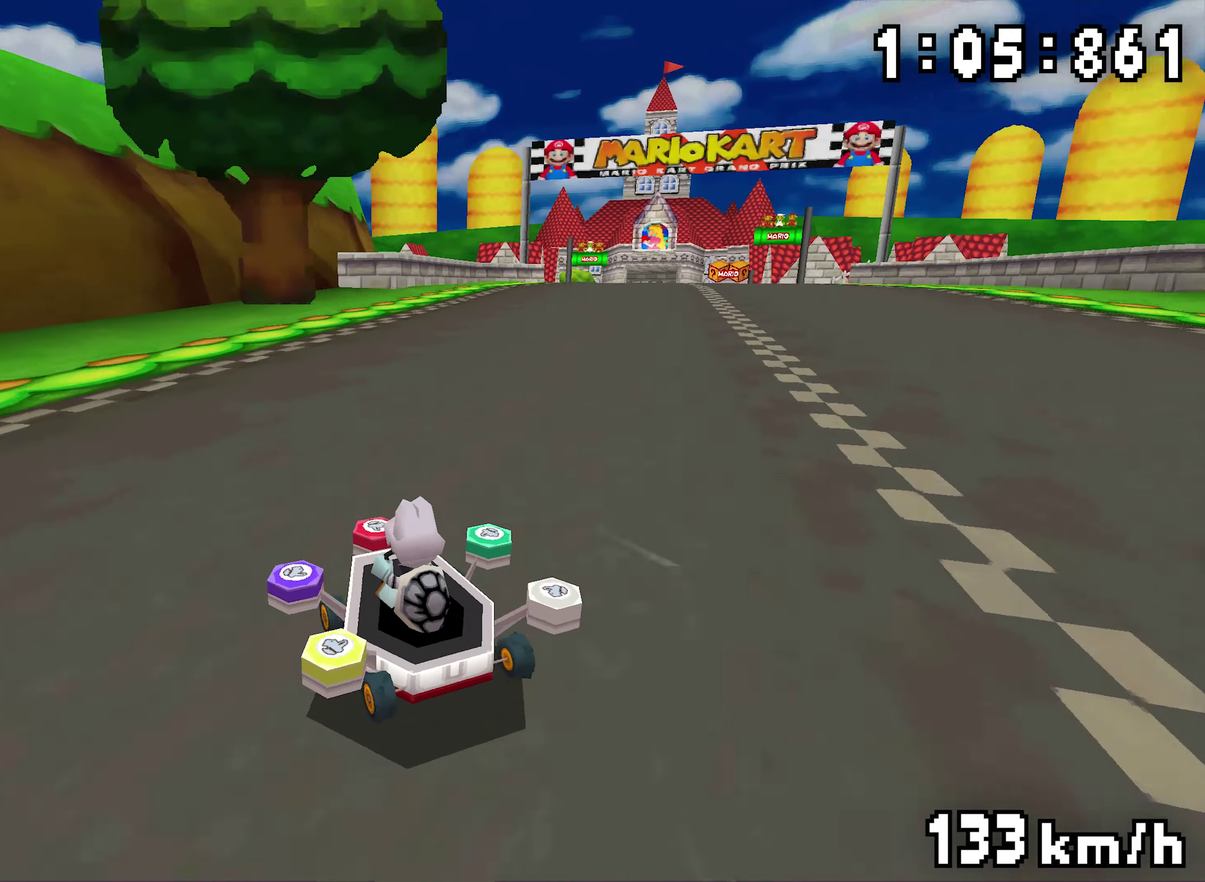
Gameplay with a controller (Nintendo layout); each line is a JSON object with the inputs held at the frame after it. "events" lists button and stick changes between this image and that frame as [ms after this image, input, new state], when the widget could be followed in between. Not read: L3 R3.
{"buttons": ["A", "R1", "DPAD_RIGHT"], "events": [[67, "DPAD_RIGHT", "down"], [150, "DPAD_RIGHT", "up"], [183, "DPAD_LEFT", "down"], [317, "DPAD_LEFT", "up"], [367, "DPAD_RIGHT", "down"]]}
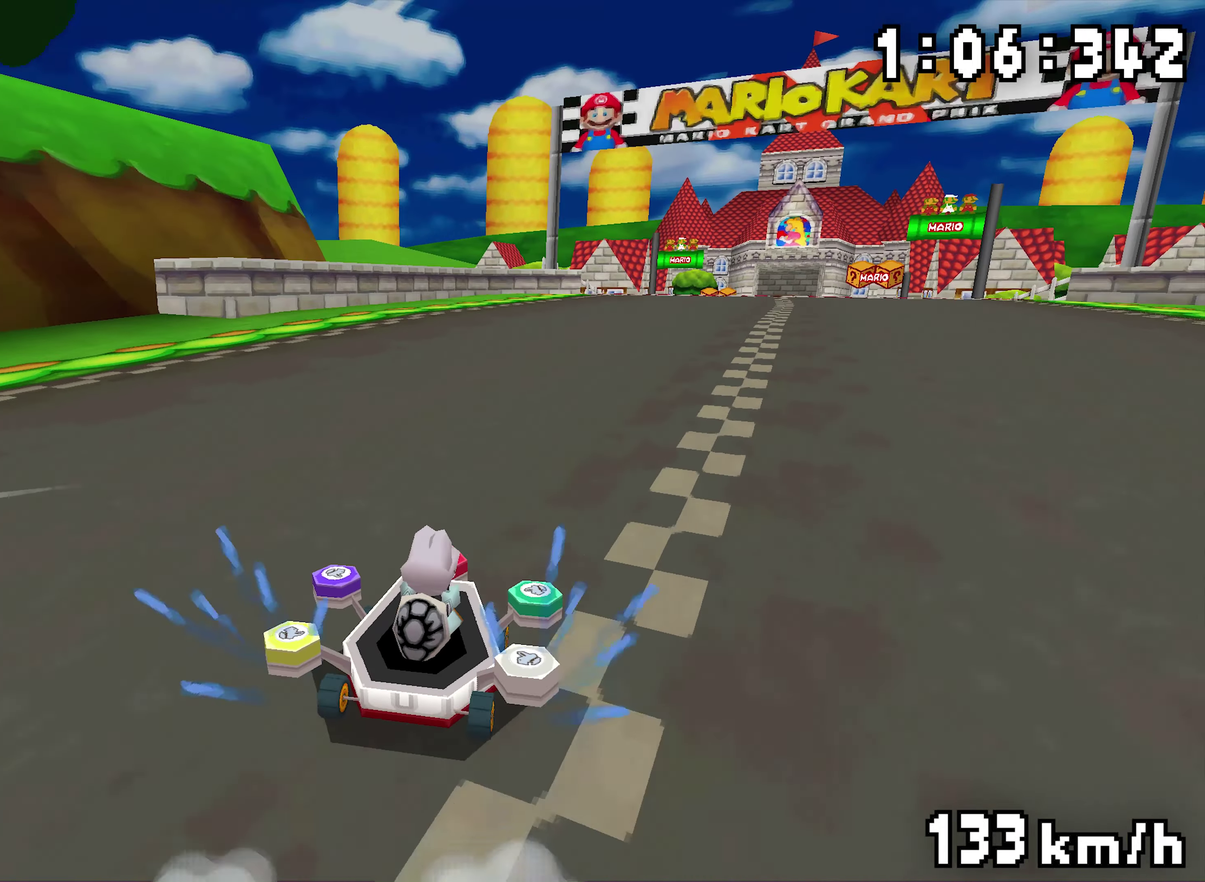
{"buttons": ["A"], "events": [[17, "DPAD_RIGHT", "up"], [50, "DPAD_LEFT", "down"], [183, "DPAD_LEFT", "up"], [217, "DPAD_RIGHT", "down"], [267, "R1", "up"], [283, "DPAD_RIGHT", "up"]]}
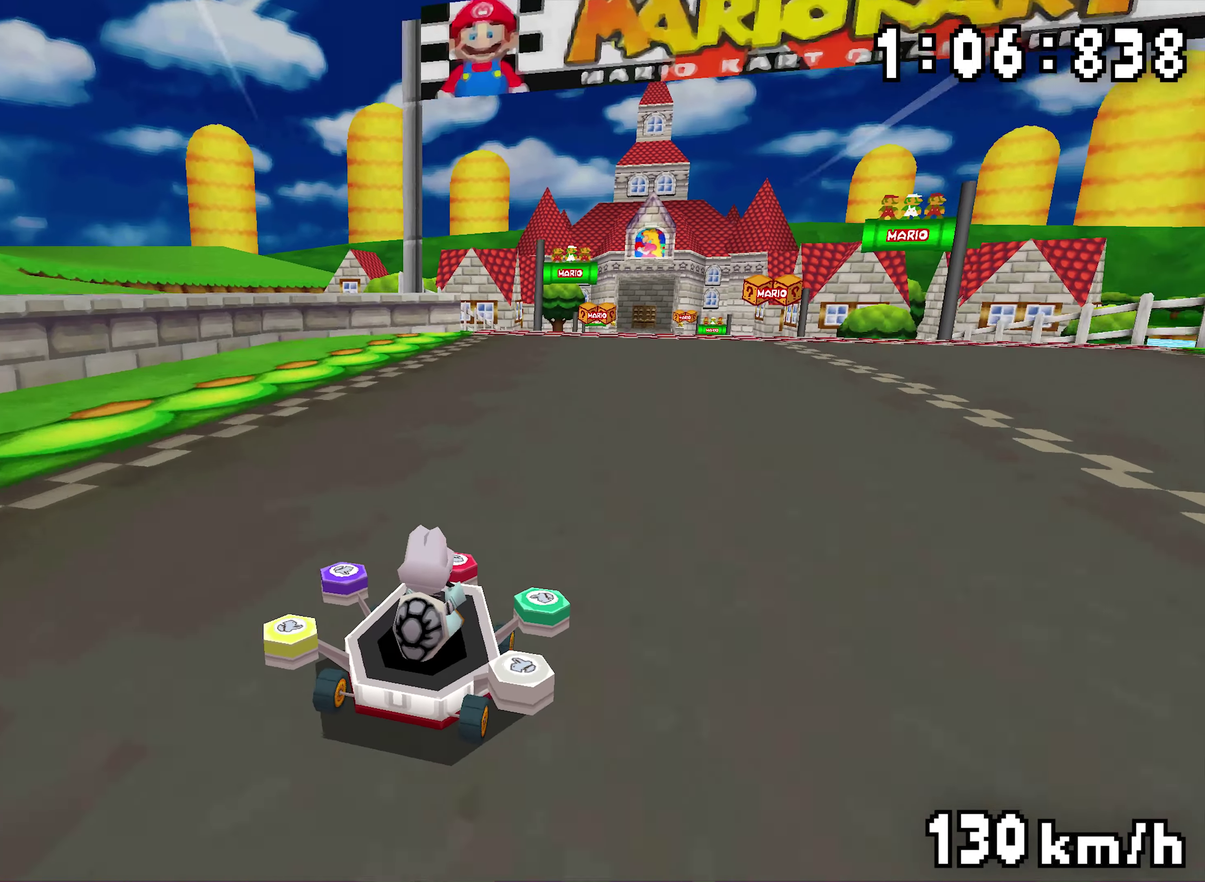
{"buttons": ["A", "R1"], "events": [[200, "R1", "down"], [367, "R1", "up"], [483, "R1", "down"]]}
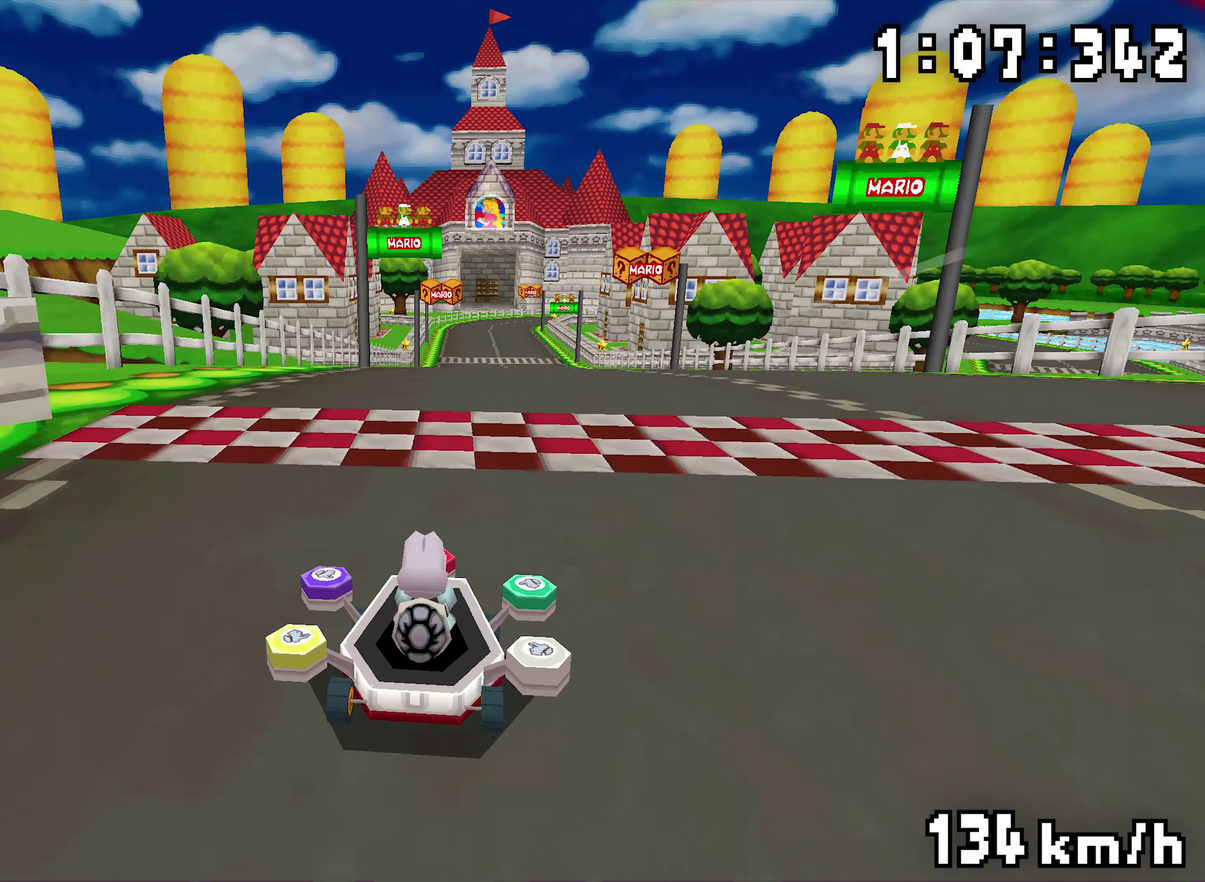
{"buttons": ["A"], "events": [[67, "R1", "up"]]}
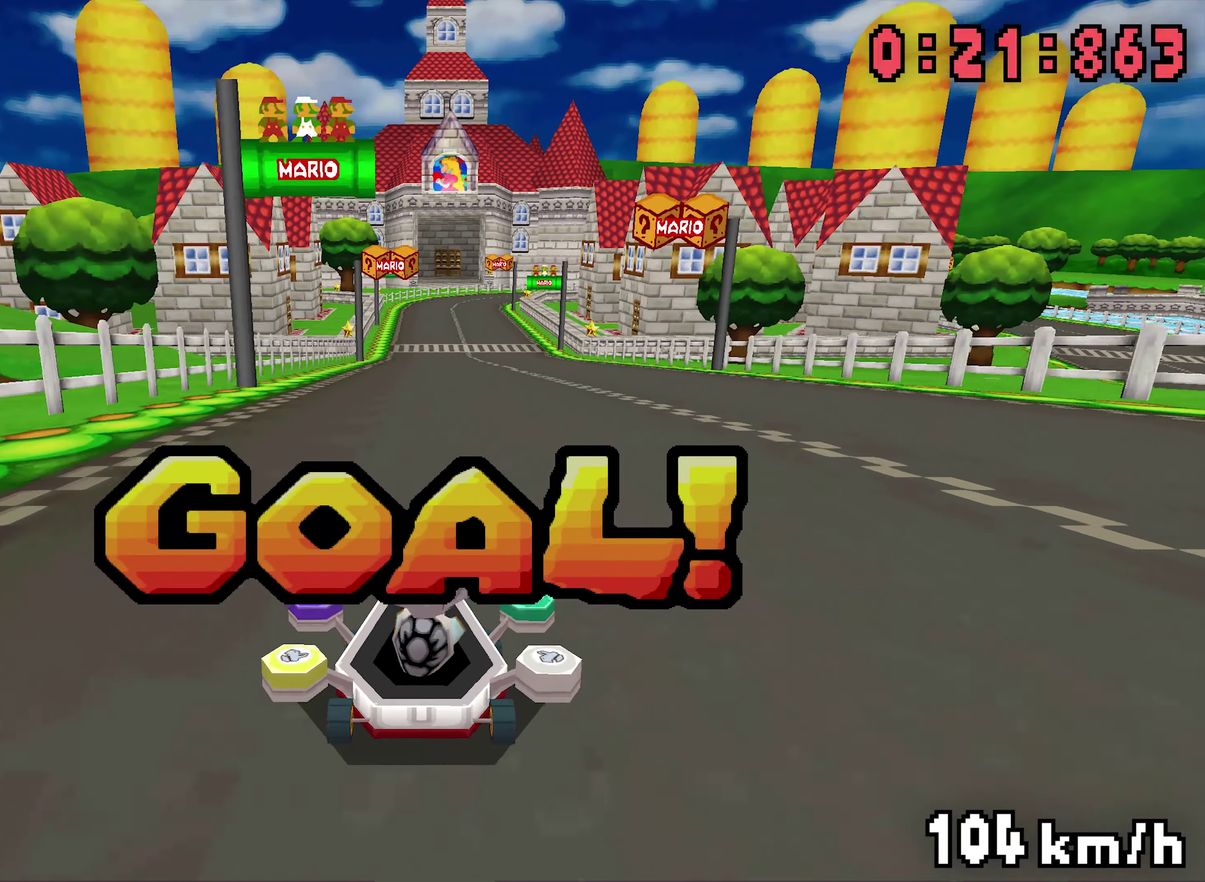
{"buttons": ["A"]}
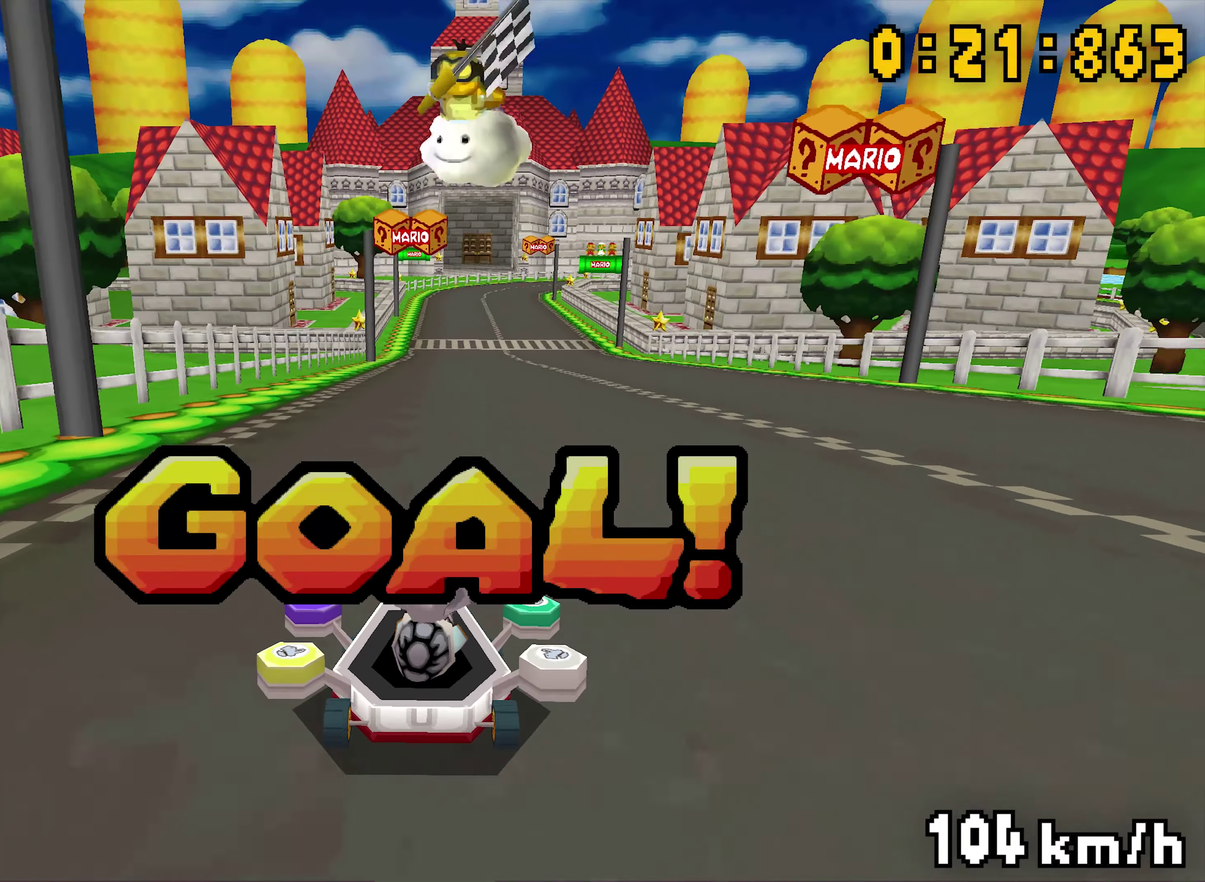
{"buttons": ["A"]}